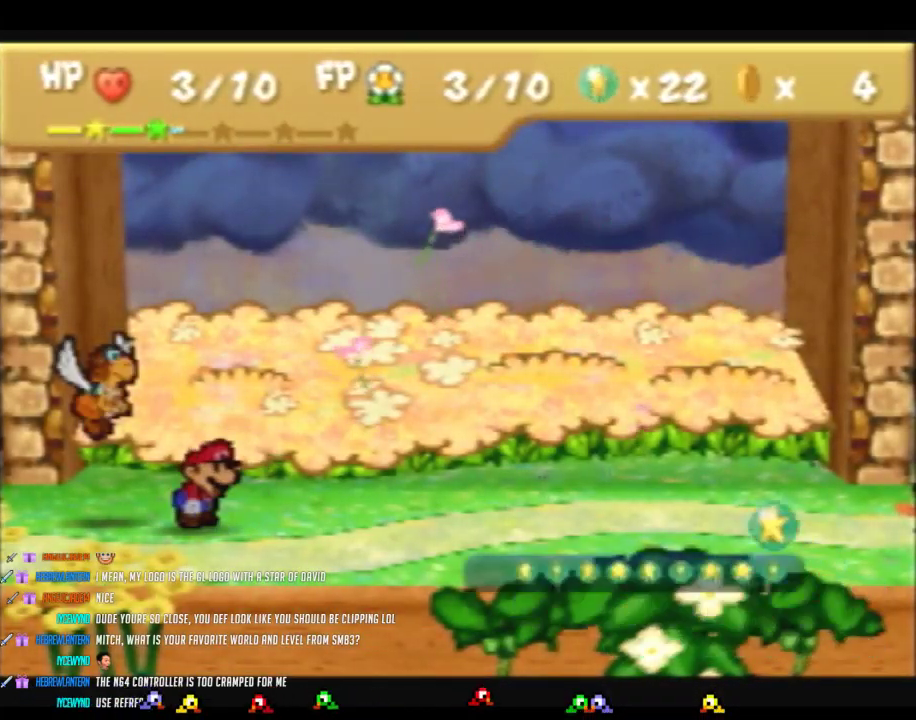
Gameplay with a controller (Nintendo layout); each line is a JSON object with the inputs held at the frame after it. "events" lists button and stick changes between this image and that frame as [ms after this image, input, new state], when the widget could be followed in between. Not read: L3 R3.
{"buttons": ["B"], "left_stick": "center", "events": [[183, "B", "down"]]}
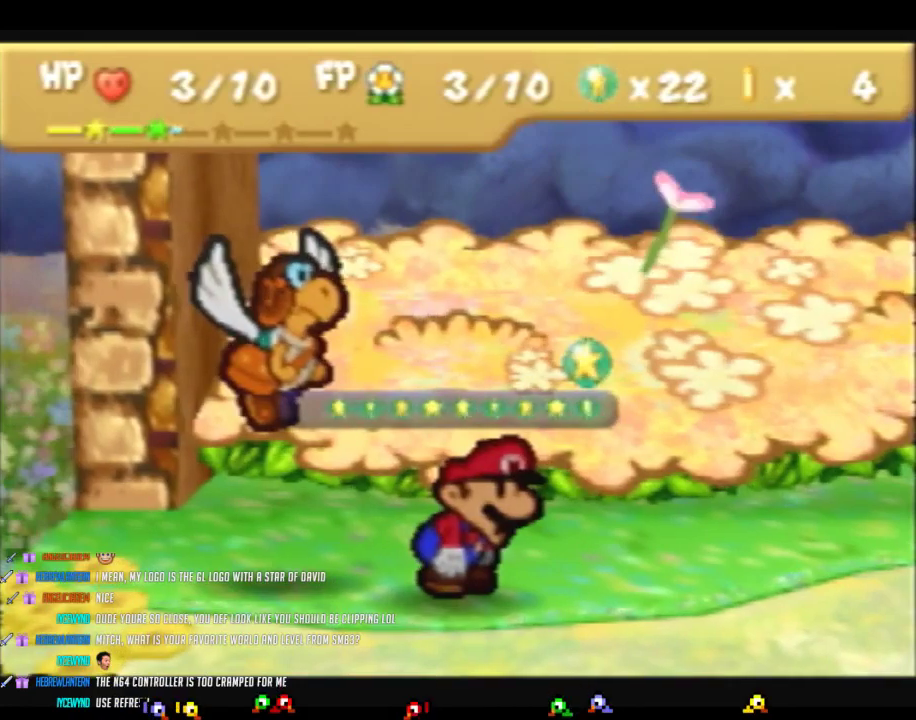
{"buttons": ["B"], "left_stick": "center", "events": []}
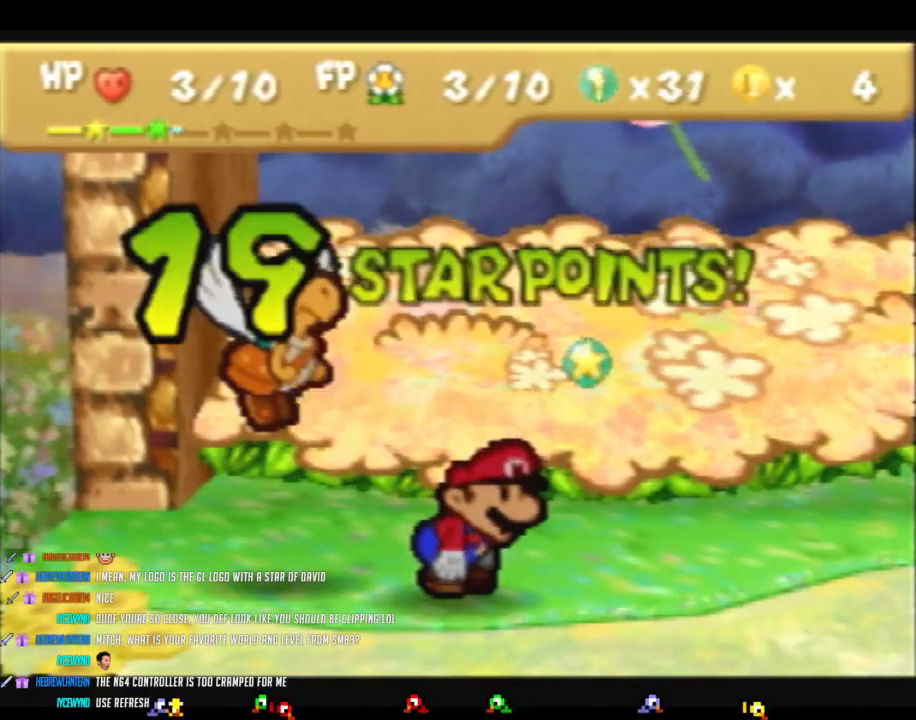
{"buttons": ["B"], "left_stick": "center", "events": []}
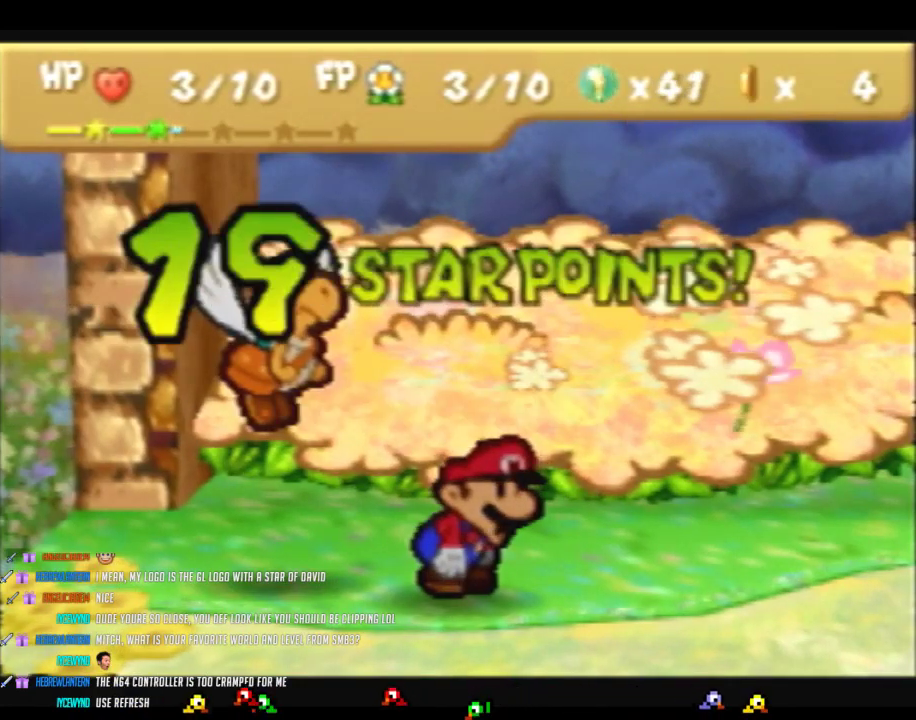
{"buttons": ["B"], "left_stick": "center", "events": []}
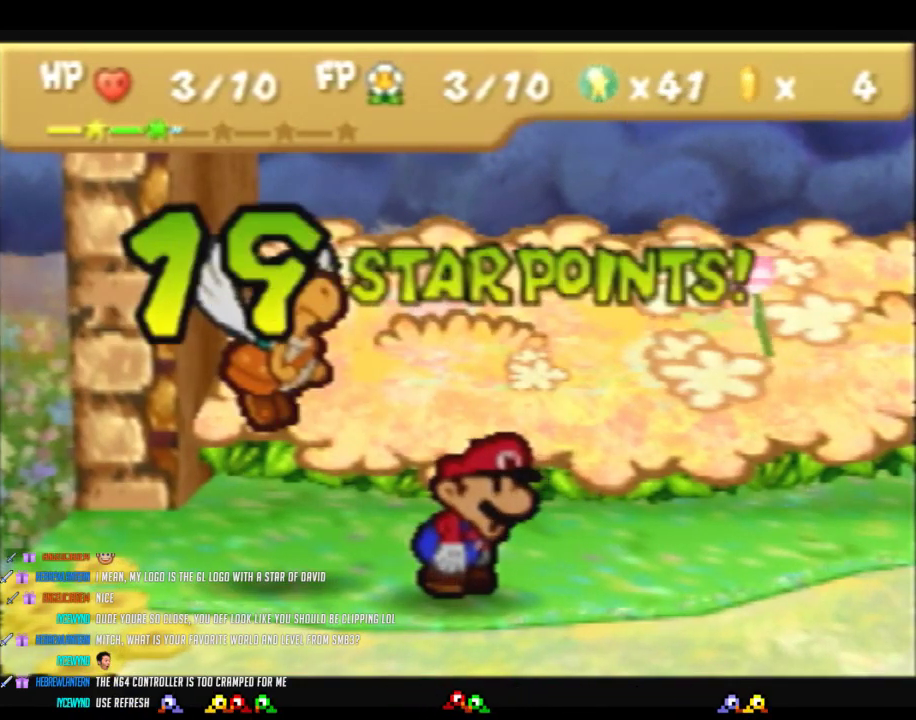
{"buttons": ["B"], "left_stick": "center", "events": []}
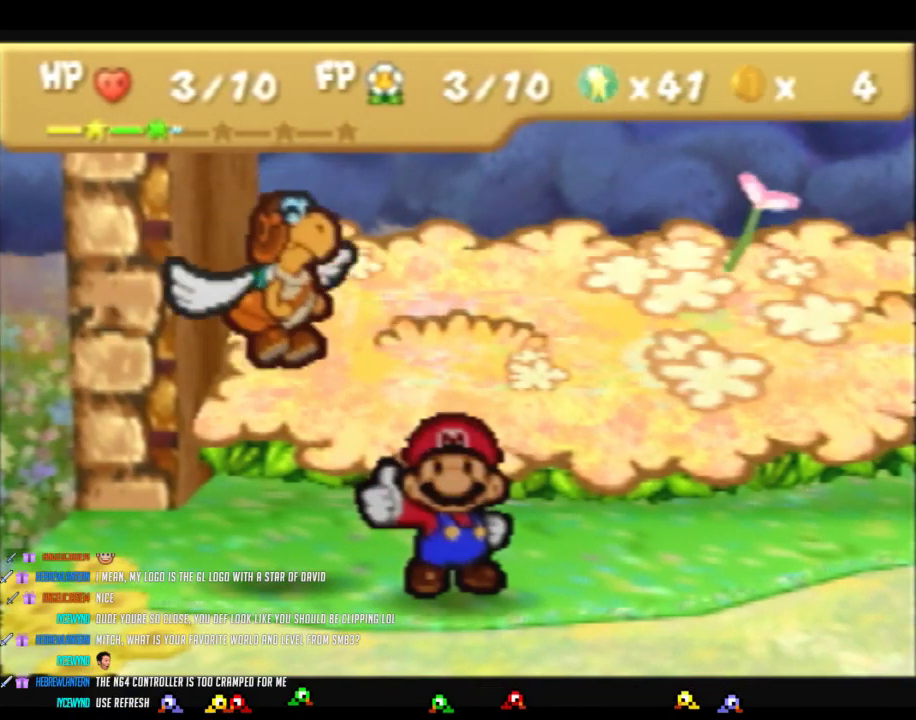
{"buttons": ["B"], "left_stick": "center", "events": []}
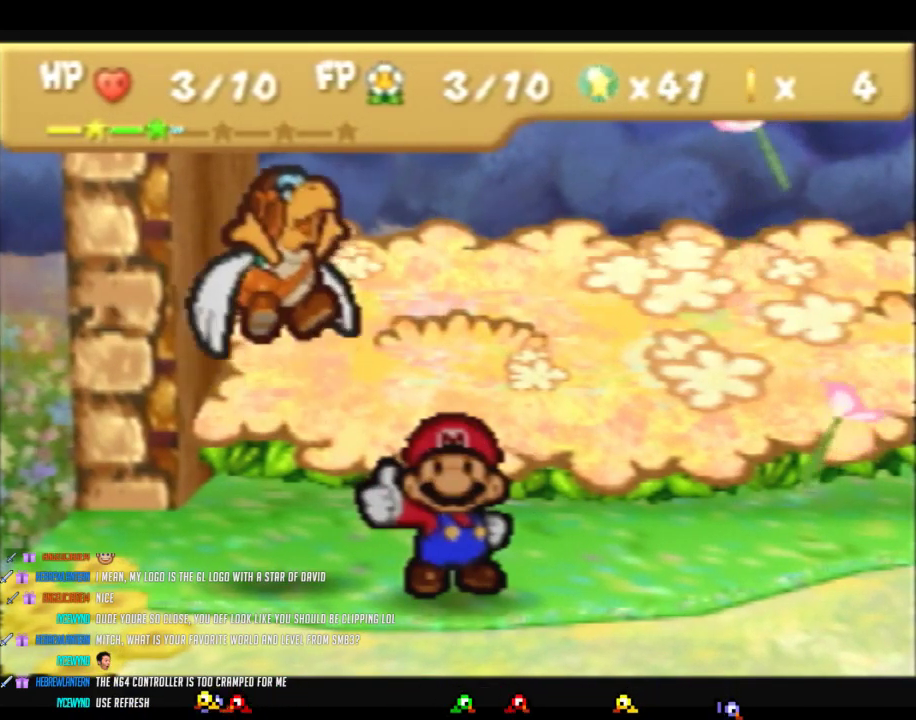
{"buttons": ["B"], "left_stick": "center", "events": []}
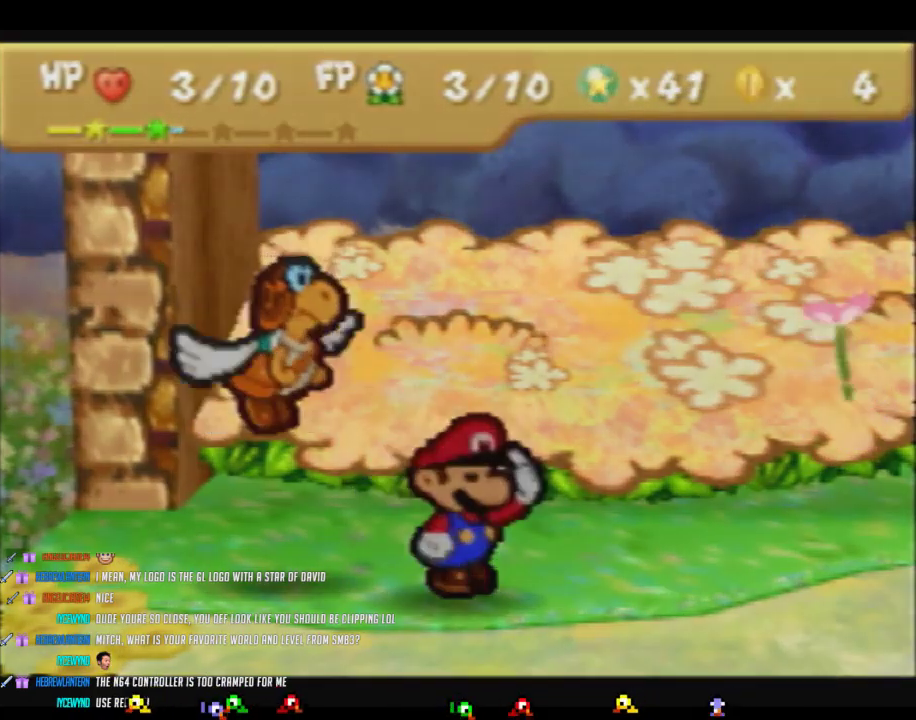
{"buttons": ["B"], "left_stick": "center", "events": []}
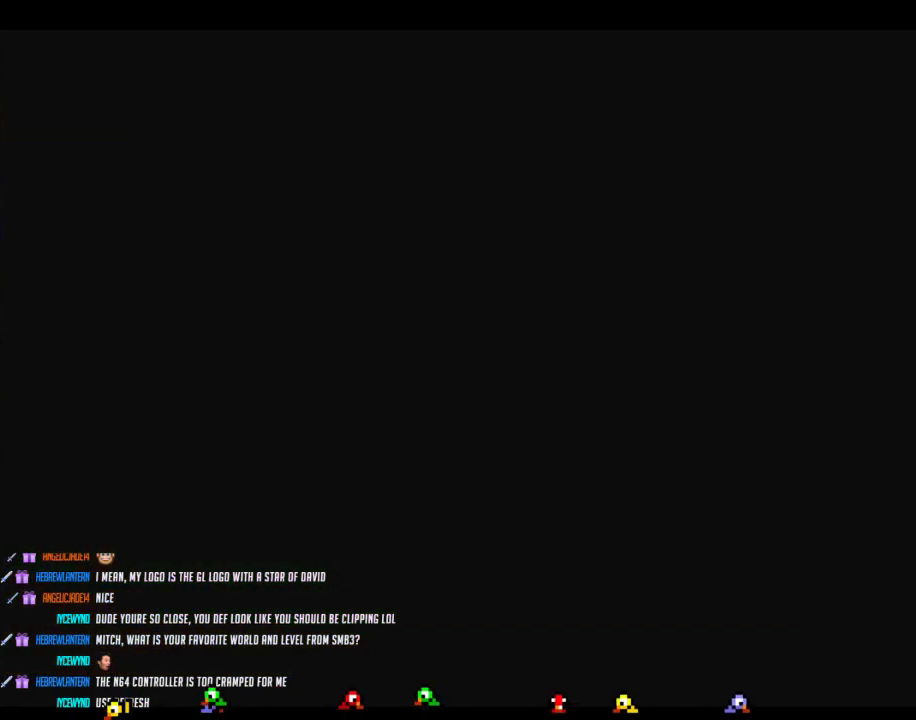
{"buttons": ["B"], "left_stick": "center", "events": []}
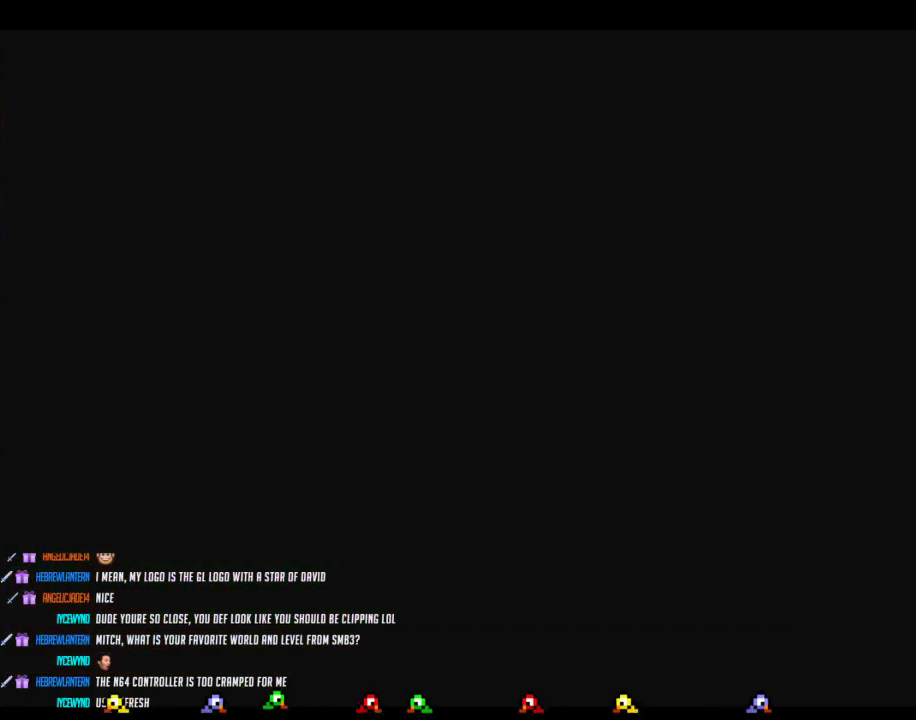
{"buttons": ["B"], "left_stick": "center", "events": []}
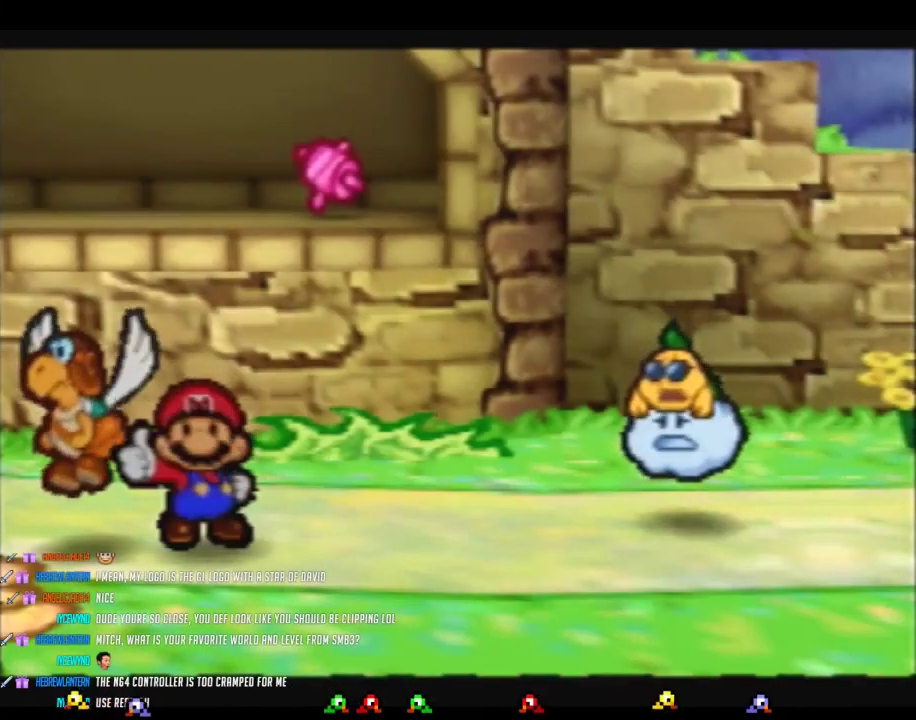
{"buttons": ["B"], "left_stick": "center", "events": []}
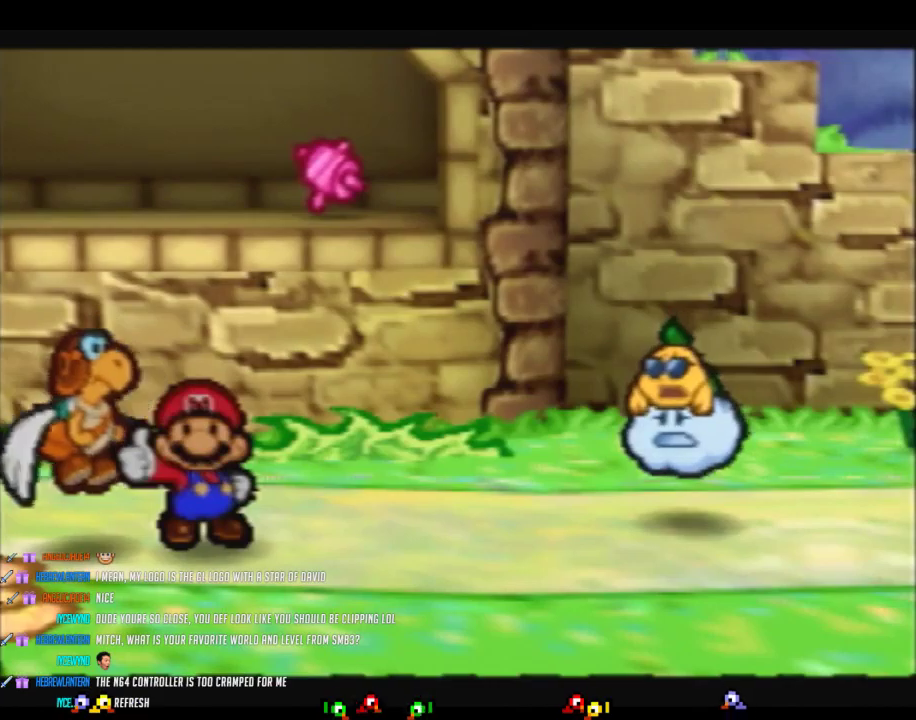
{"buttons": ["B"], "left_stick": "center", "events": []}
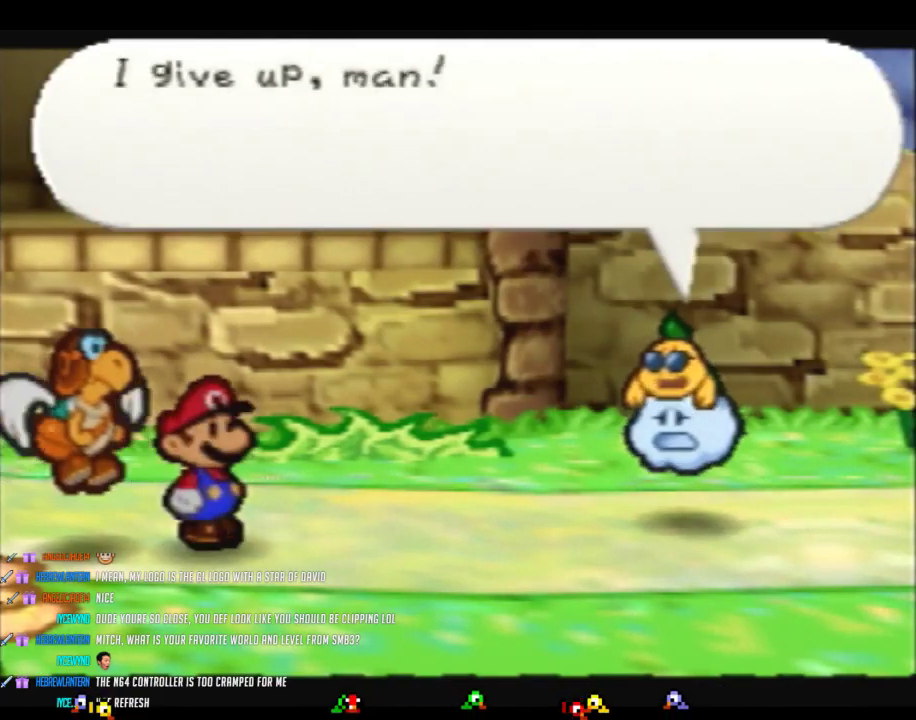
{"buttons": ["B"], "left_stick": "center", "events": []}
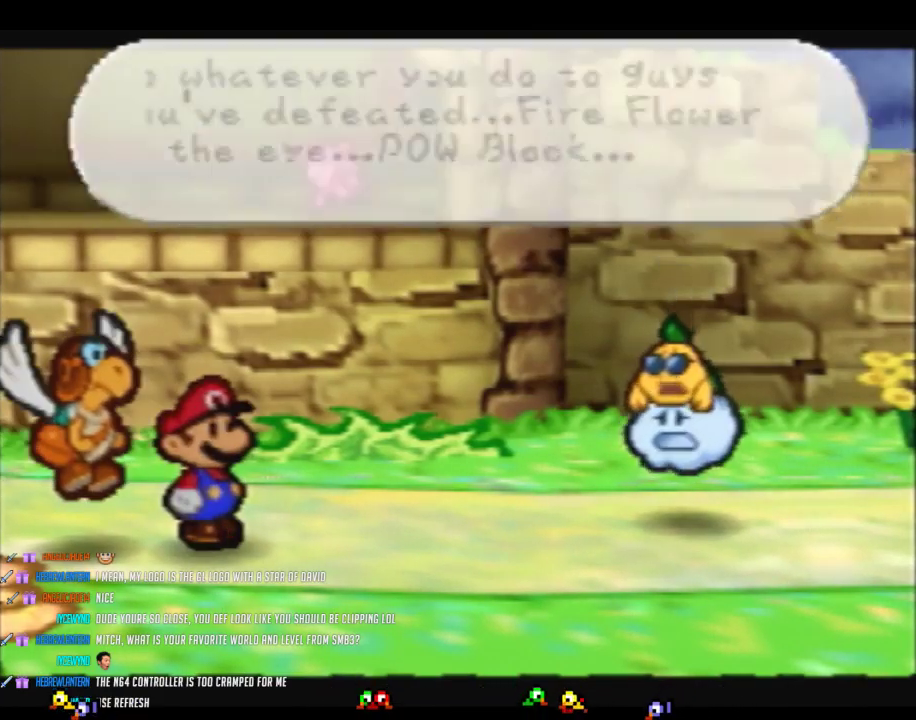
{"buttons": ["B"], "left_stick": "center", "events": []}
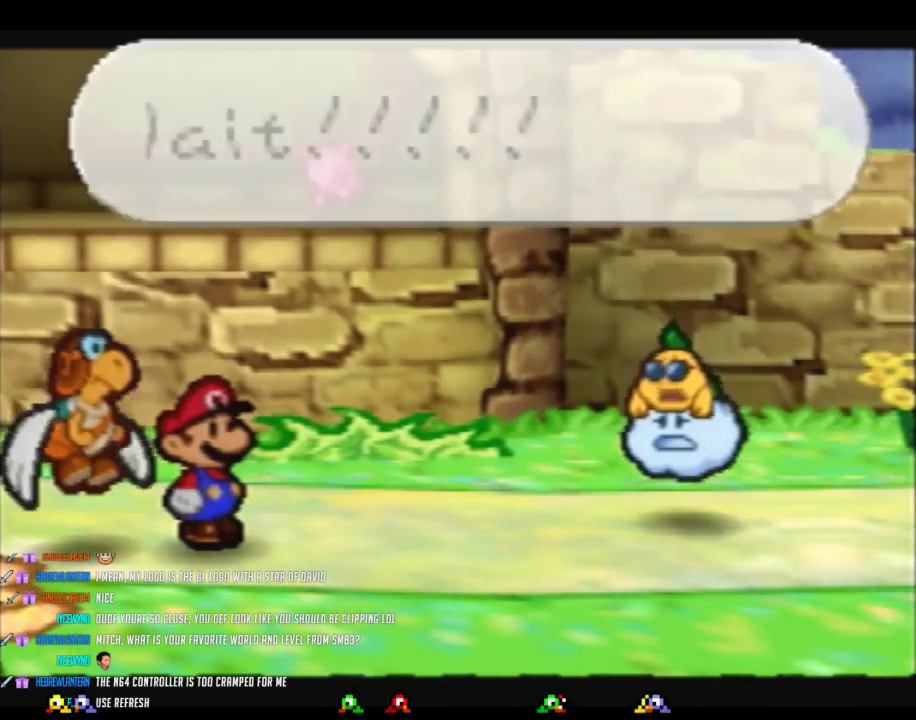
{"buttons": ["B"], "left_stick": "center", "events": []}
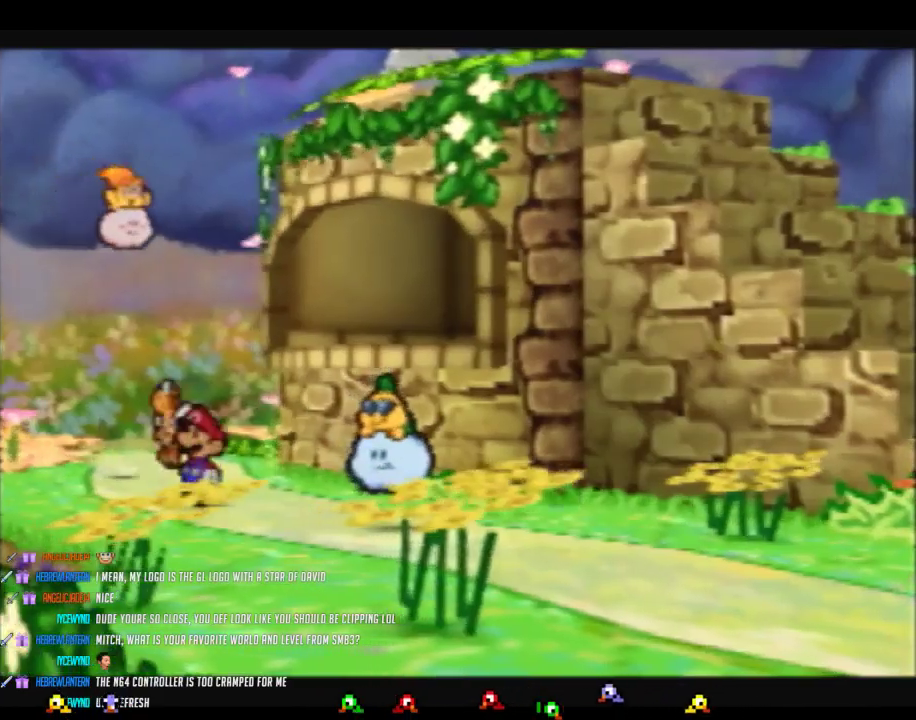
{"buttons": ["B"], "left_stick": "center", "events": []}
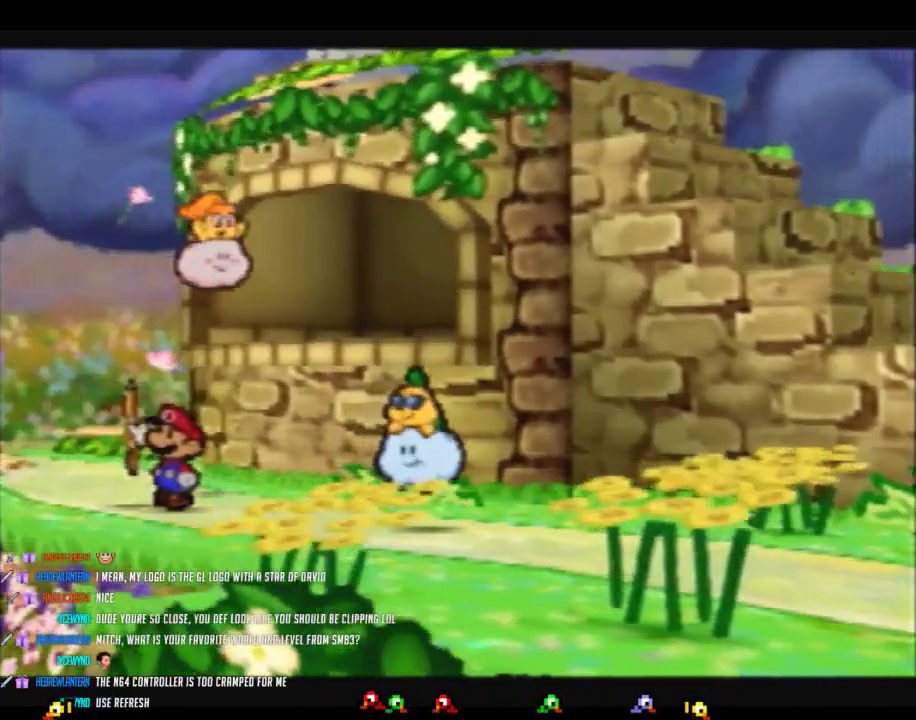
{"buttons": ["B"], "left_stick": "center", "events": []}
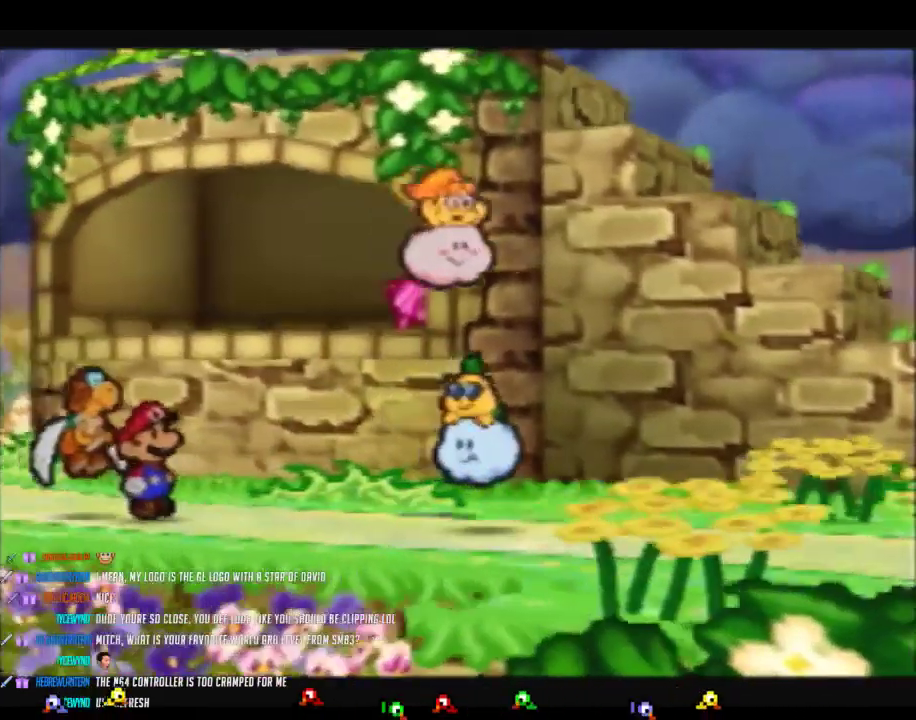
{"buttons": ["B"], "left_stick": "center", "events": []}
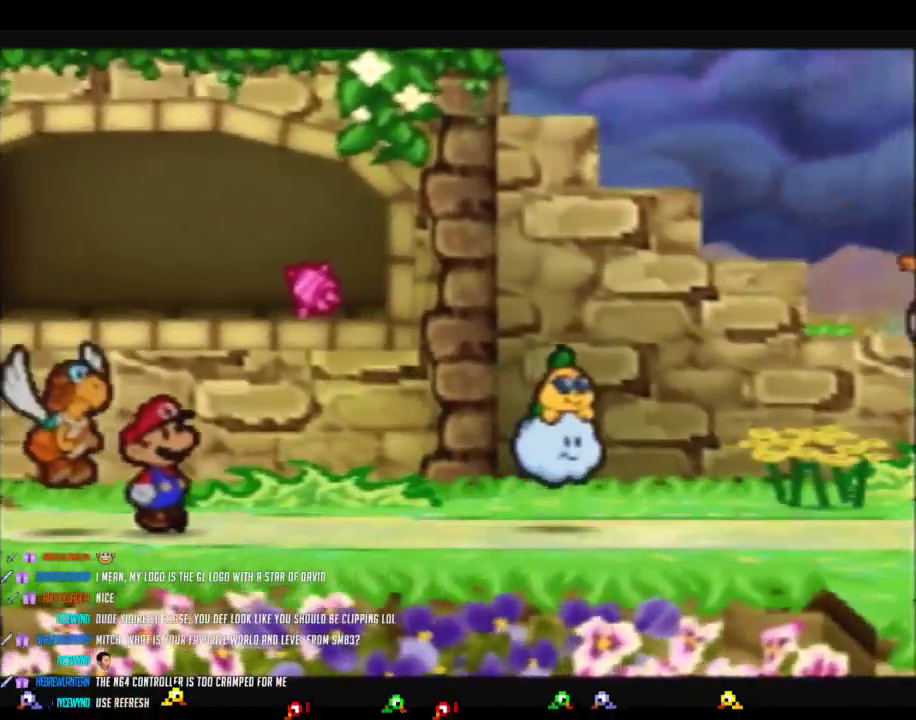
{"buttons": ["B"], "left_stick": "center", "events": []}
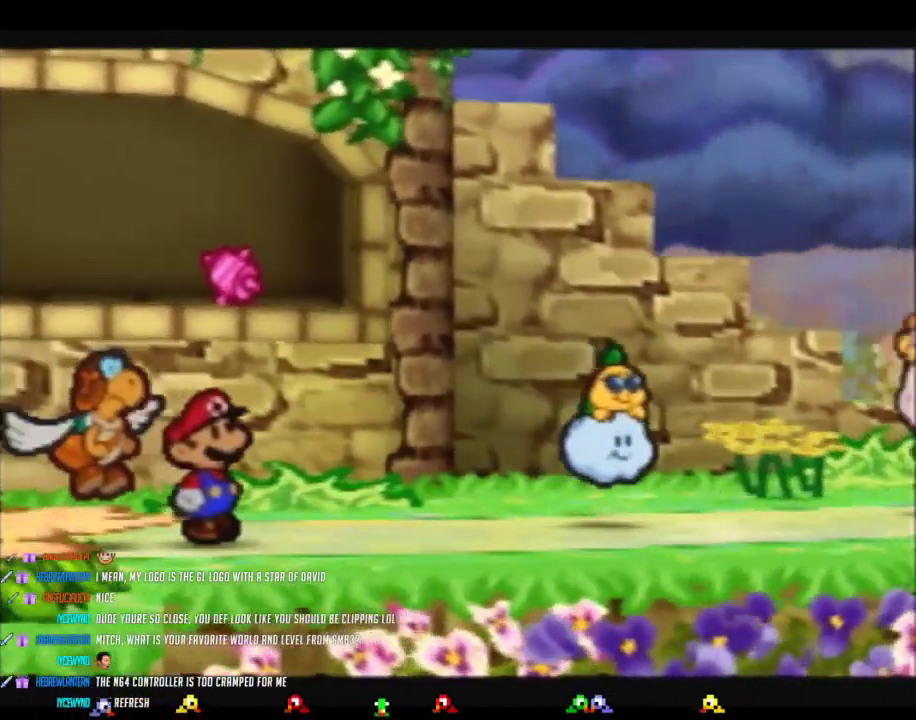
{"buttons": ["B"], "left_stick": "center", "events": []}
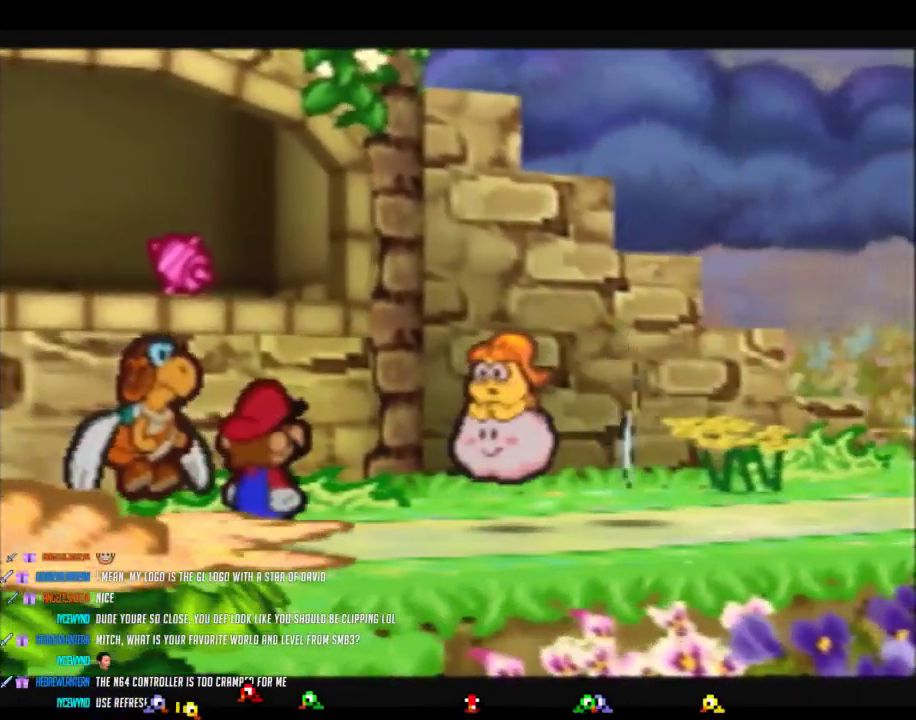
{"buttons": ["B"], "left_stick": "center", "events": []}
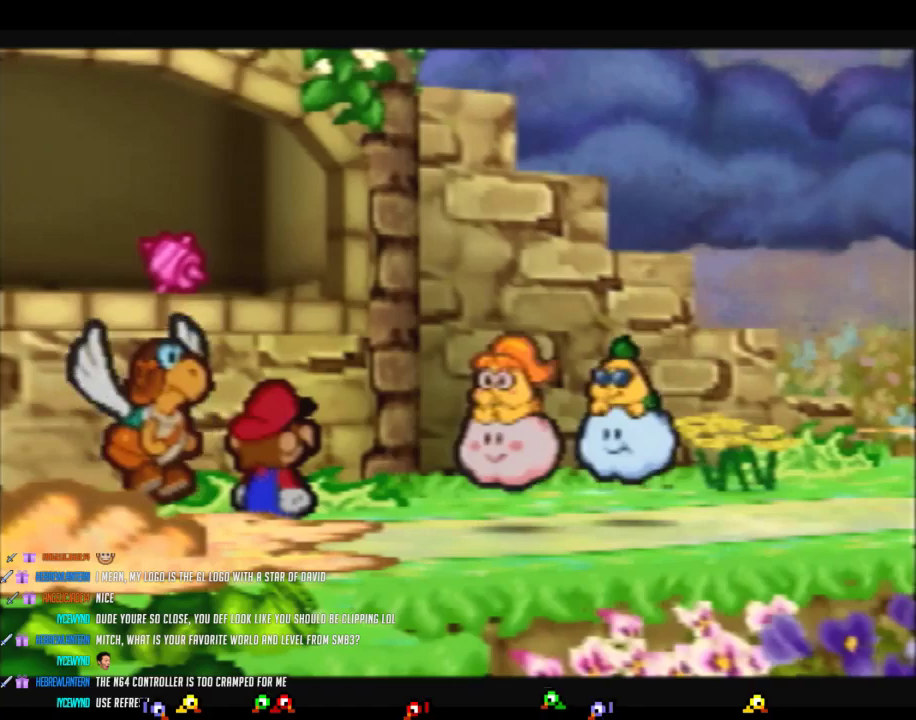
{"buttons": ["B"], "left_stick": "center", "events": []}
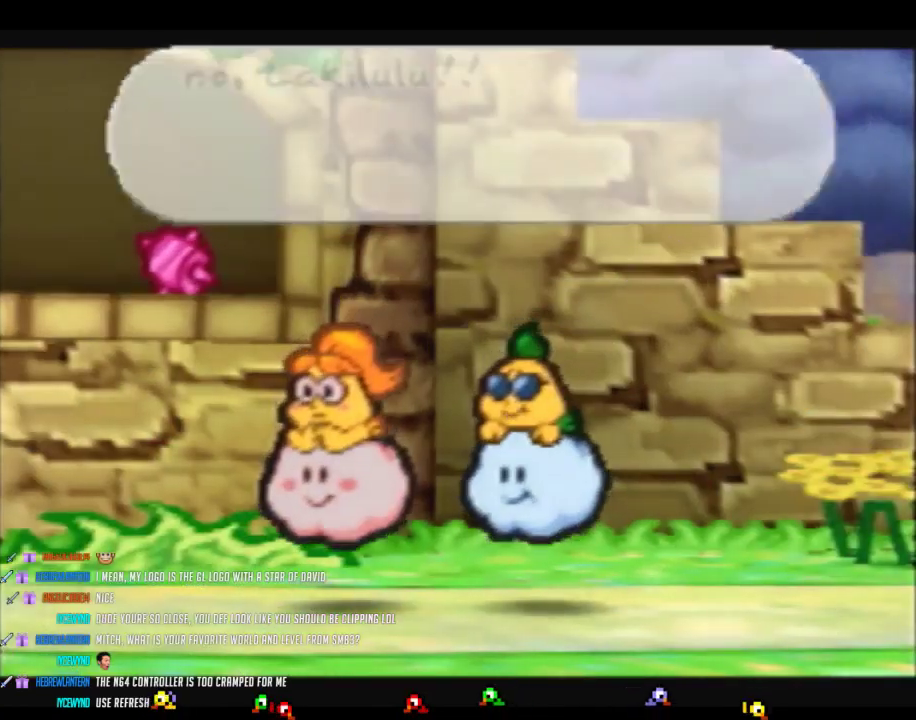
{"buttons": ["B"], "left_stick": "center", "events": []}
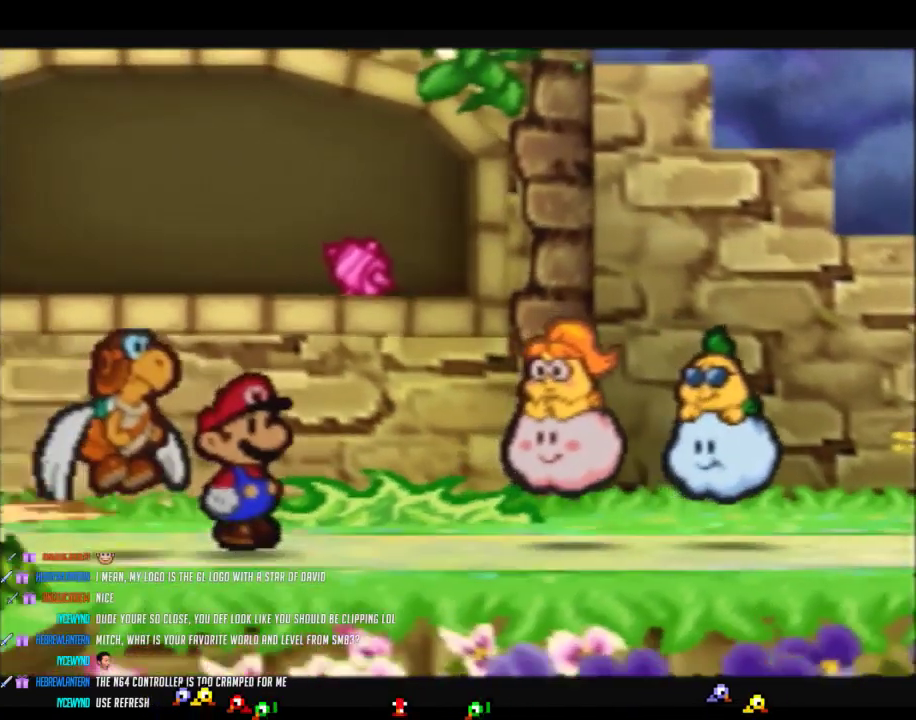
{"buttons": ["B"], "left_stick": "center", "events": []}
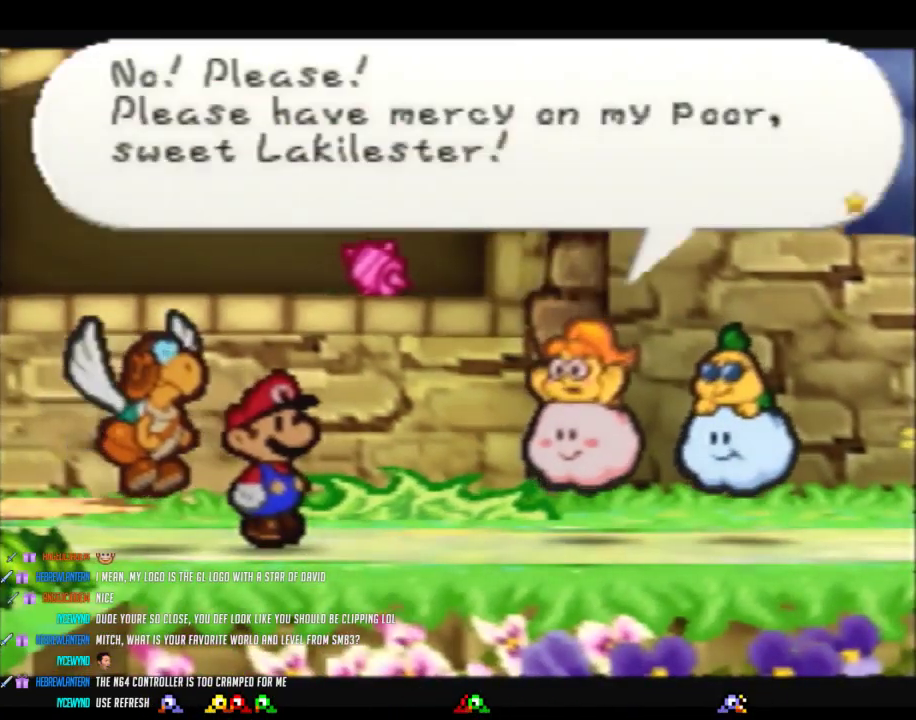
{"buttons": ["B"], "left_stick": "center", "events": []}
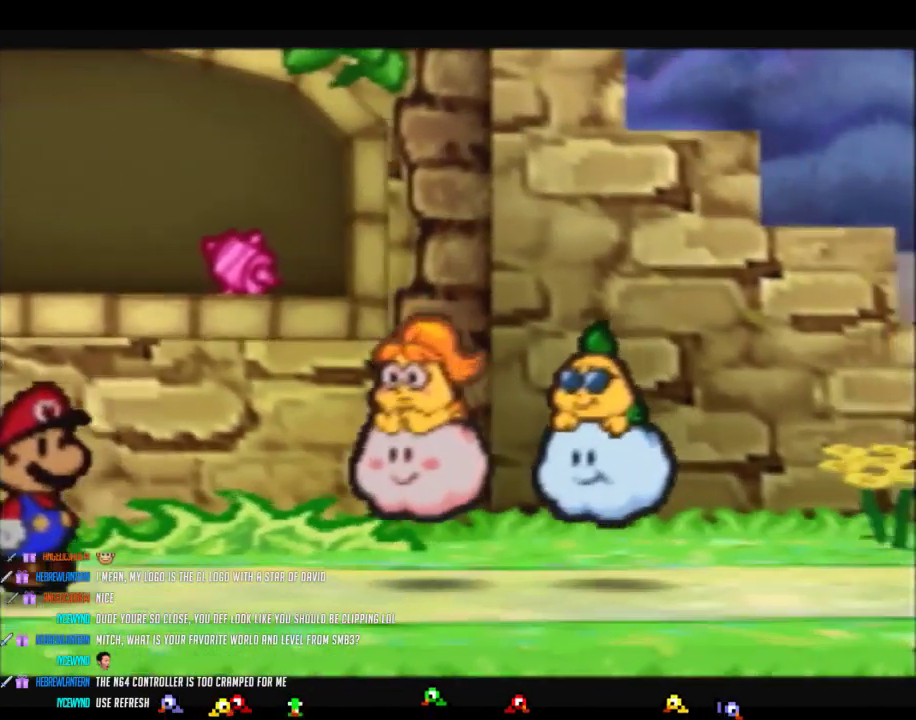
{"buttons": ["B"], "left_stick": "center", "events": []}
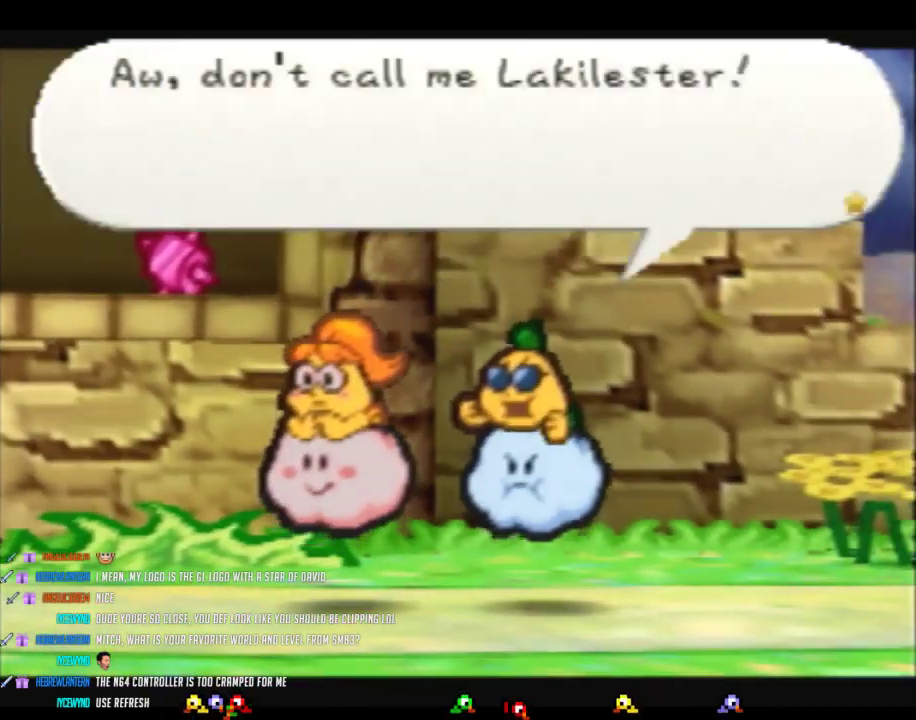
{"buttons": ["B"], "left_stick": "center", "events": []}
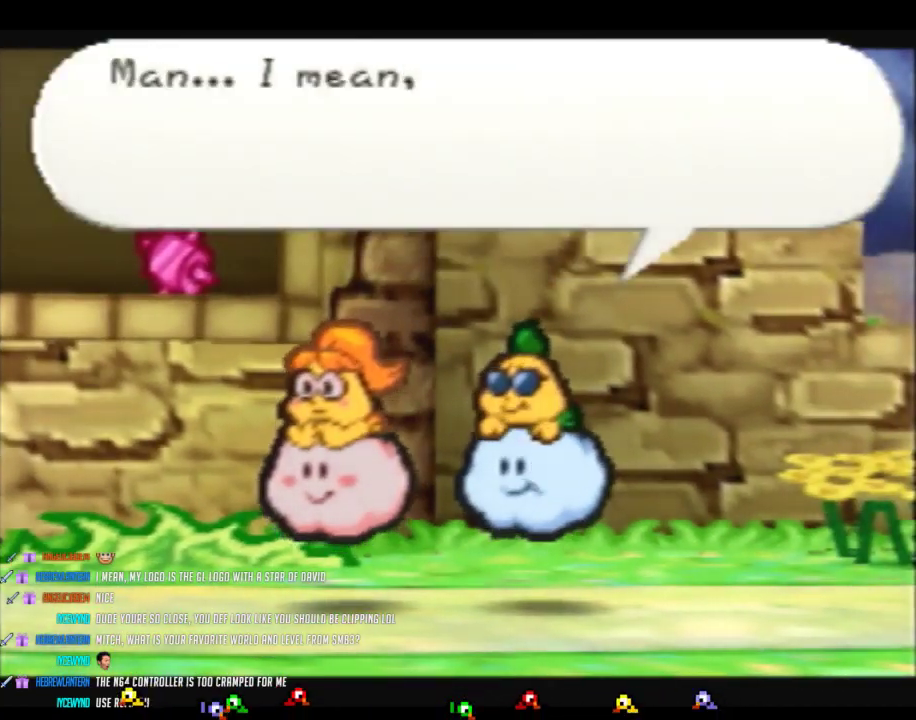
{"buttons": ["B"], "left_stick": "center", "events": []}